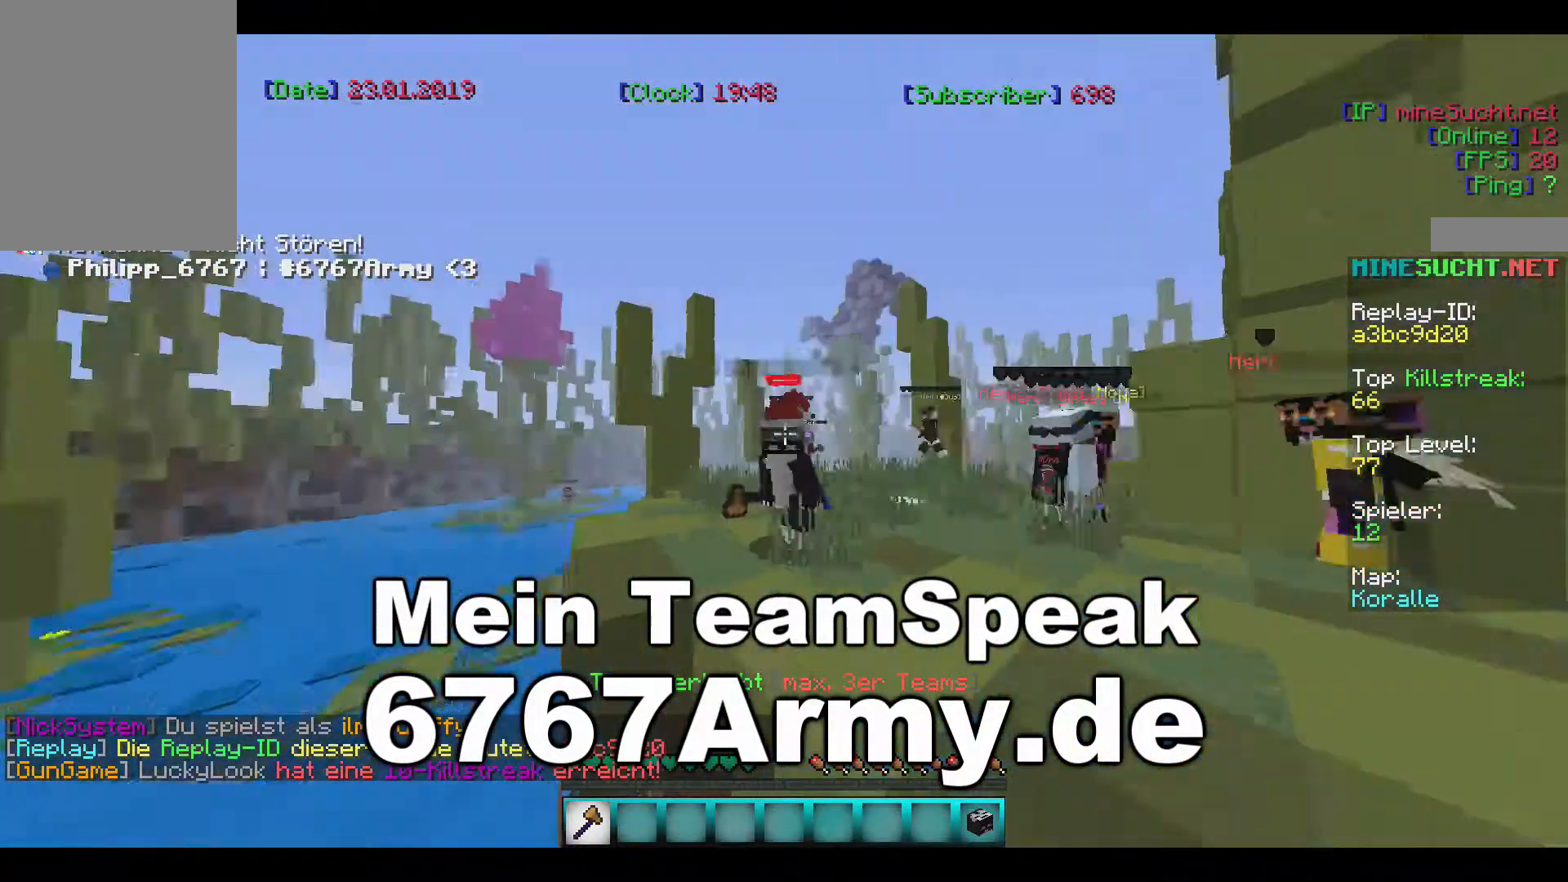
Gameplay with keyboard and mouse; each line is a JSON object with the keys and mouse buttons held at the frame after it. "events" lists presses ("down") and releases ("up") of "a", "d", "s", "w", "mouse_left" and "mouse_right" between this image and that frame as [ms after this image, input, new state], when the widget could be followed in between. "mouse_left", "mouse_right" = the "left", "right" buttons of the "mouse" list. No other keys are recorded. Fast repeated clicks can show as one long hold. Mouse movement is not recorded.
{"keys": ["s"], "mouse": [], "events": [[401, "s", "down"]]}
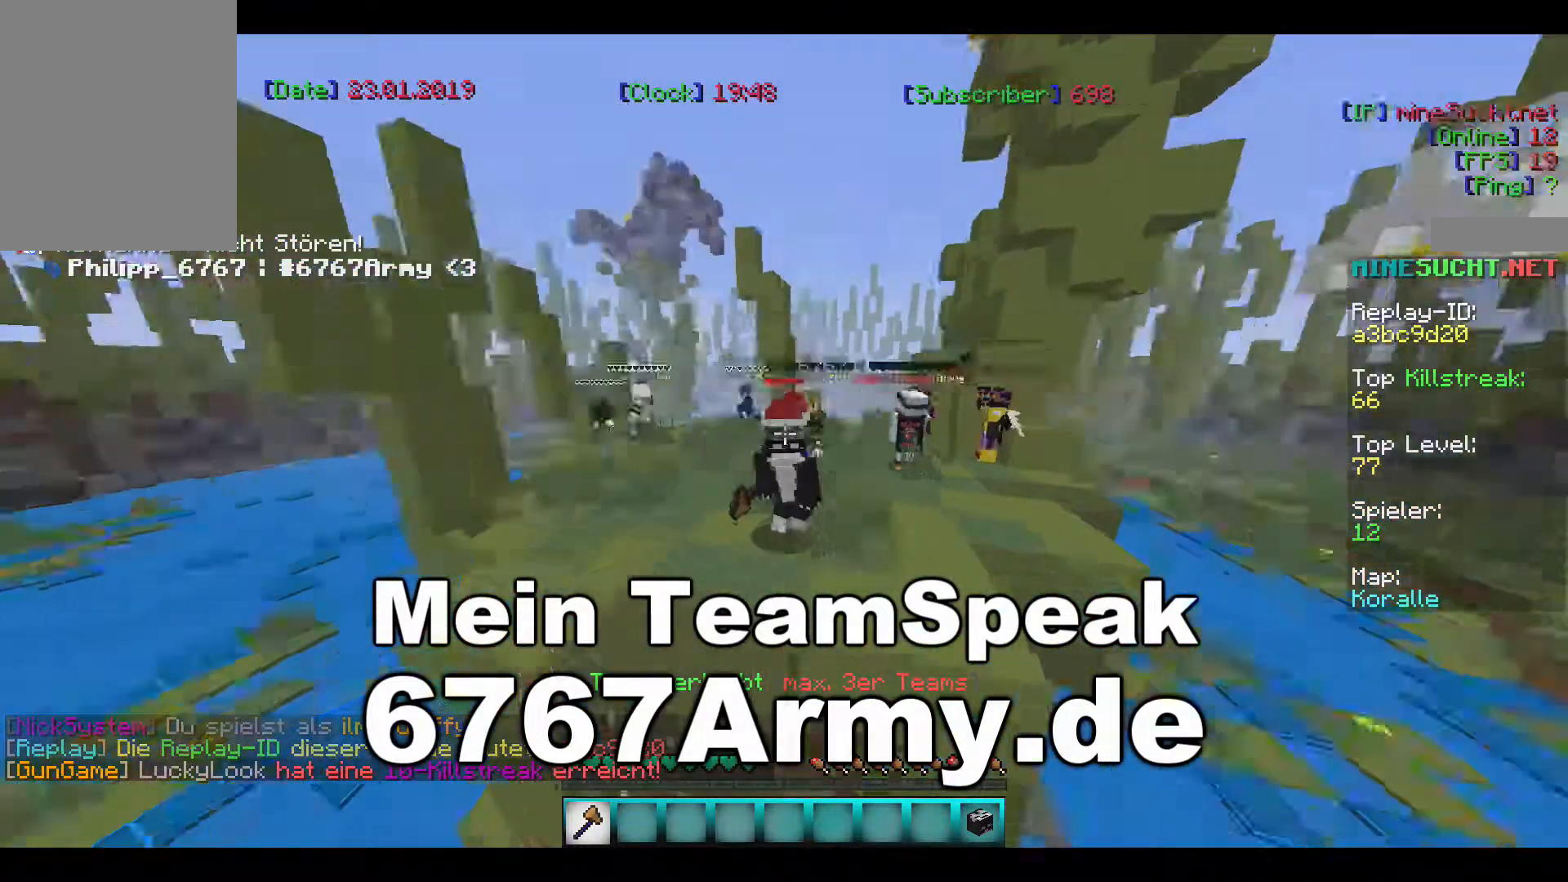
{"keys": ["w"], "mouse": [], "events": [[167, "s", "up"], [233, "w", "down"]]}
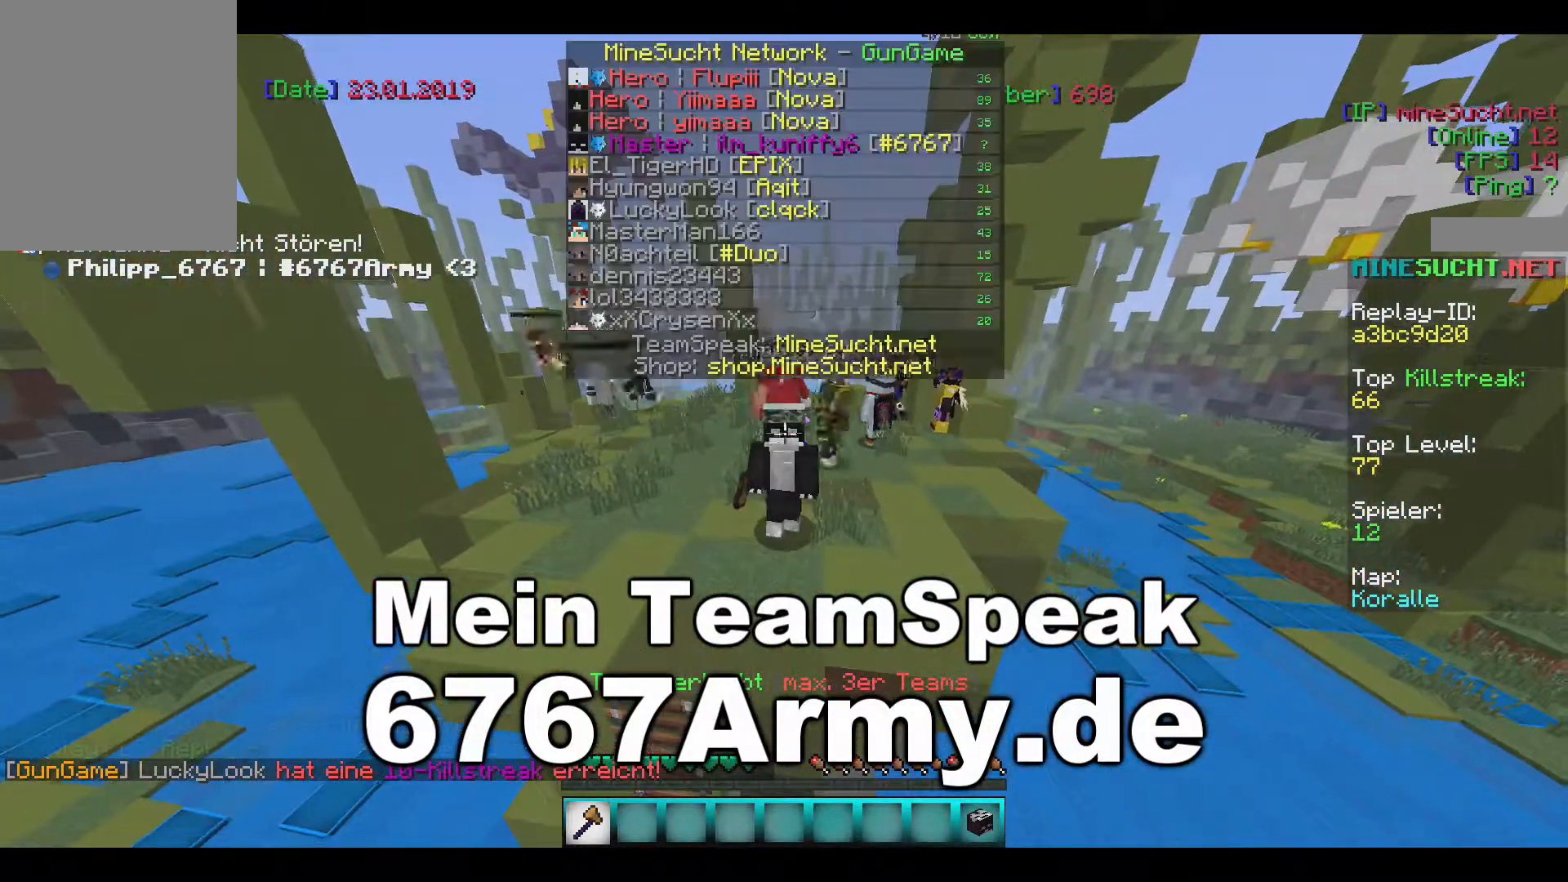
{"keys": [], "mouse": [], "events": [[67, "w", "up"]]}
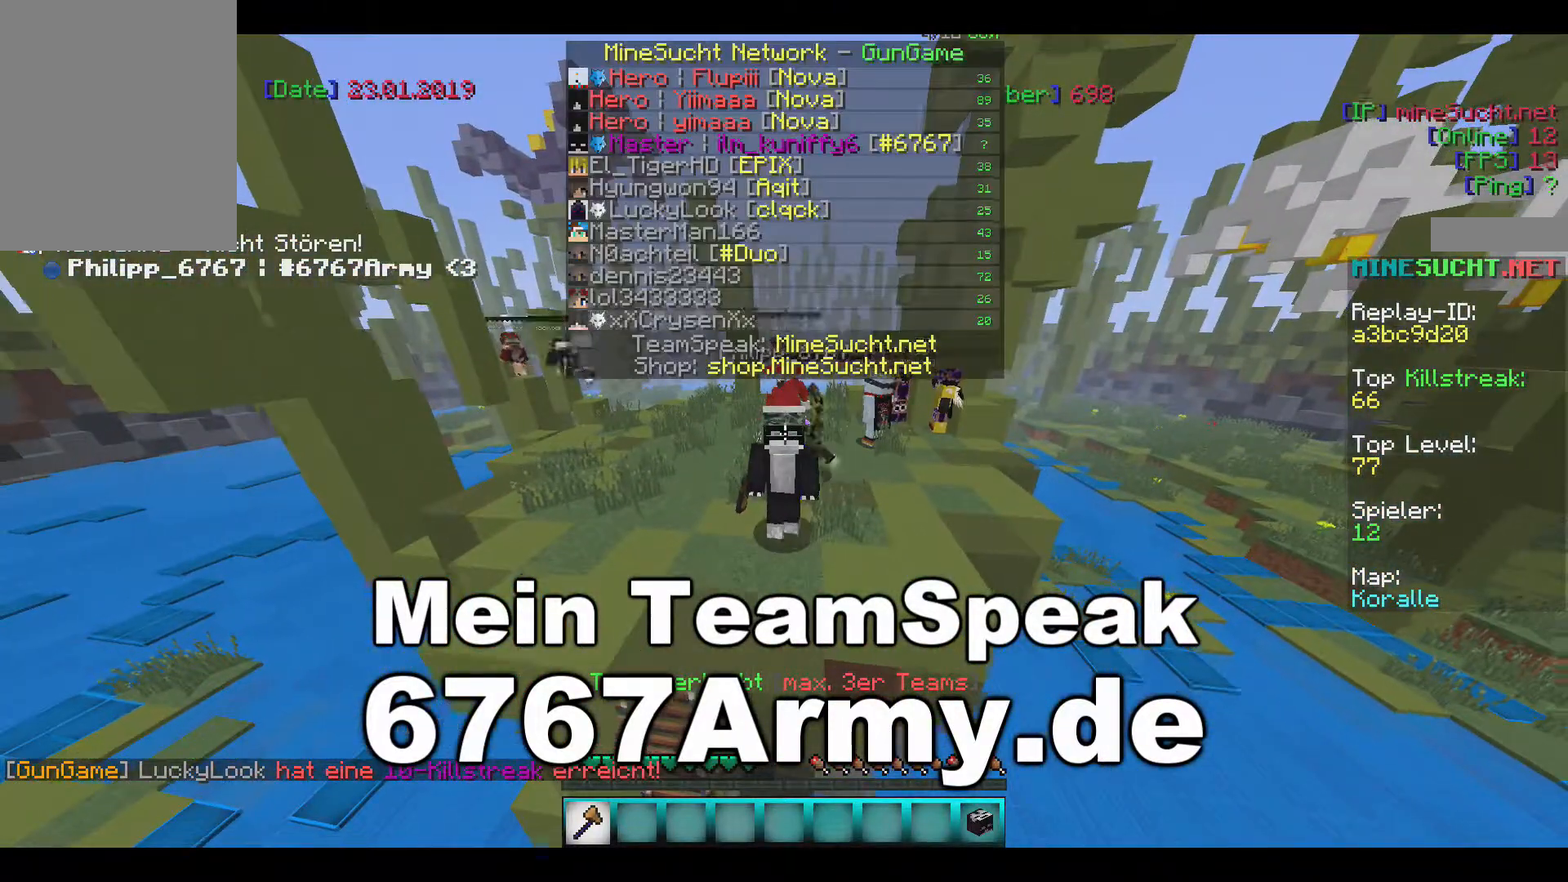
{"keys": [], "mouse": [], "events": [[33, "w", "down"], [200, "w", "up"]]}
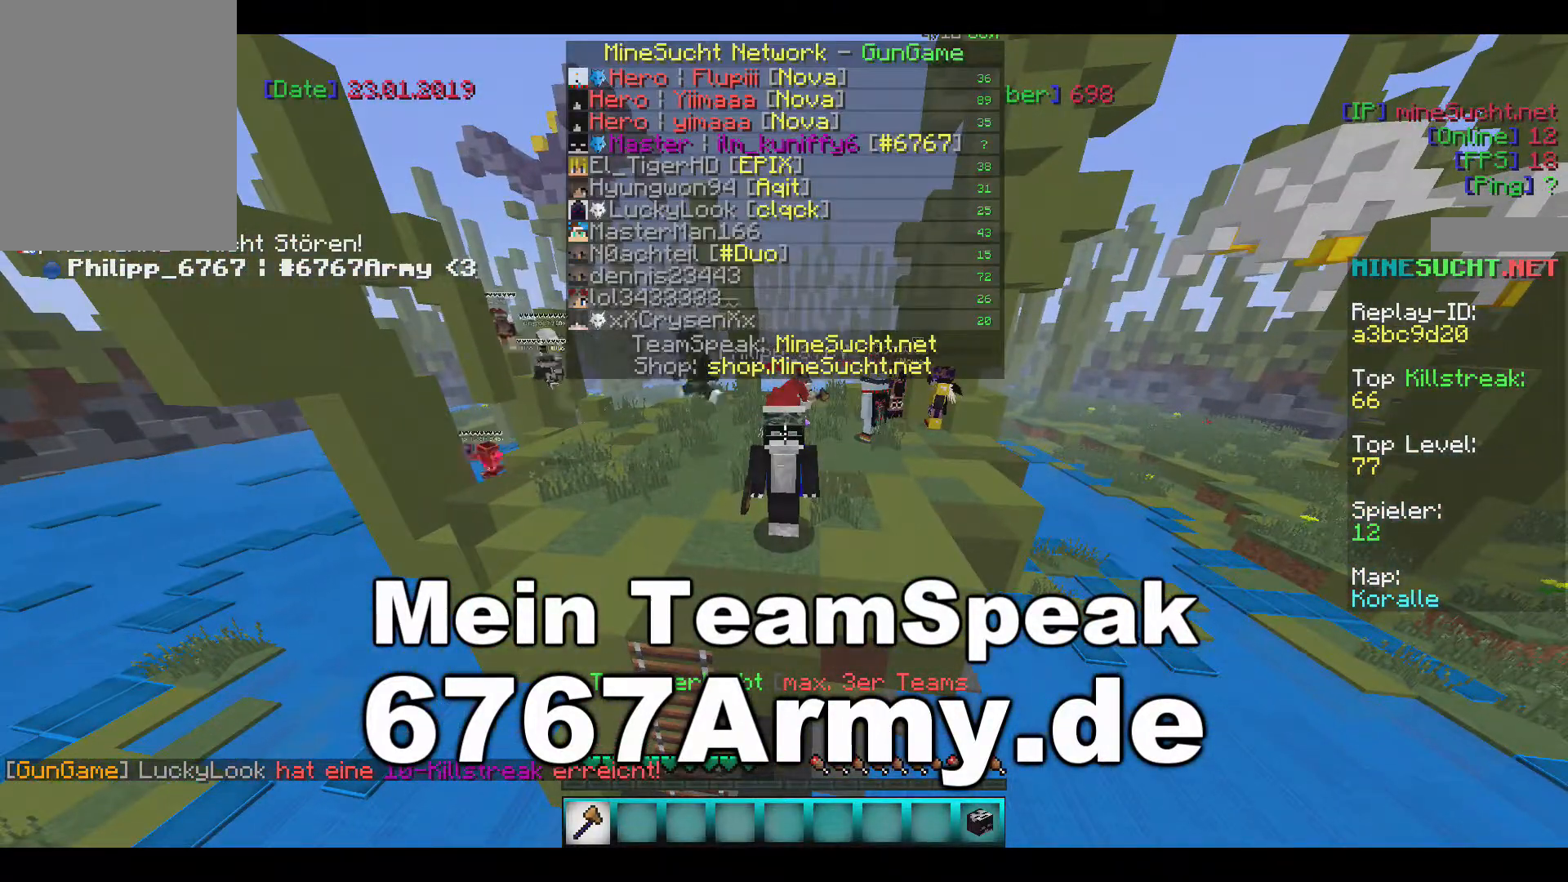
{"keys": [], "mouse": [], "events": [[200, "s", "down"], [367, "s", "up"]]}
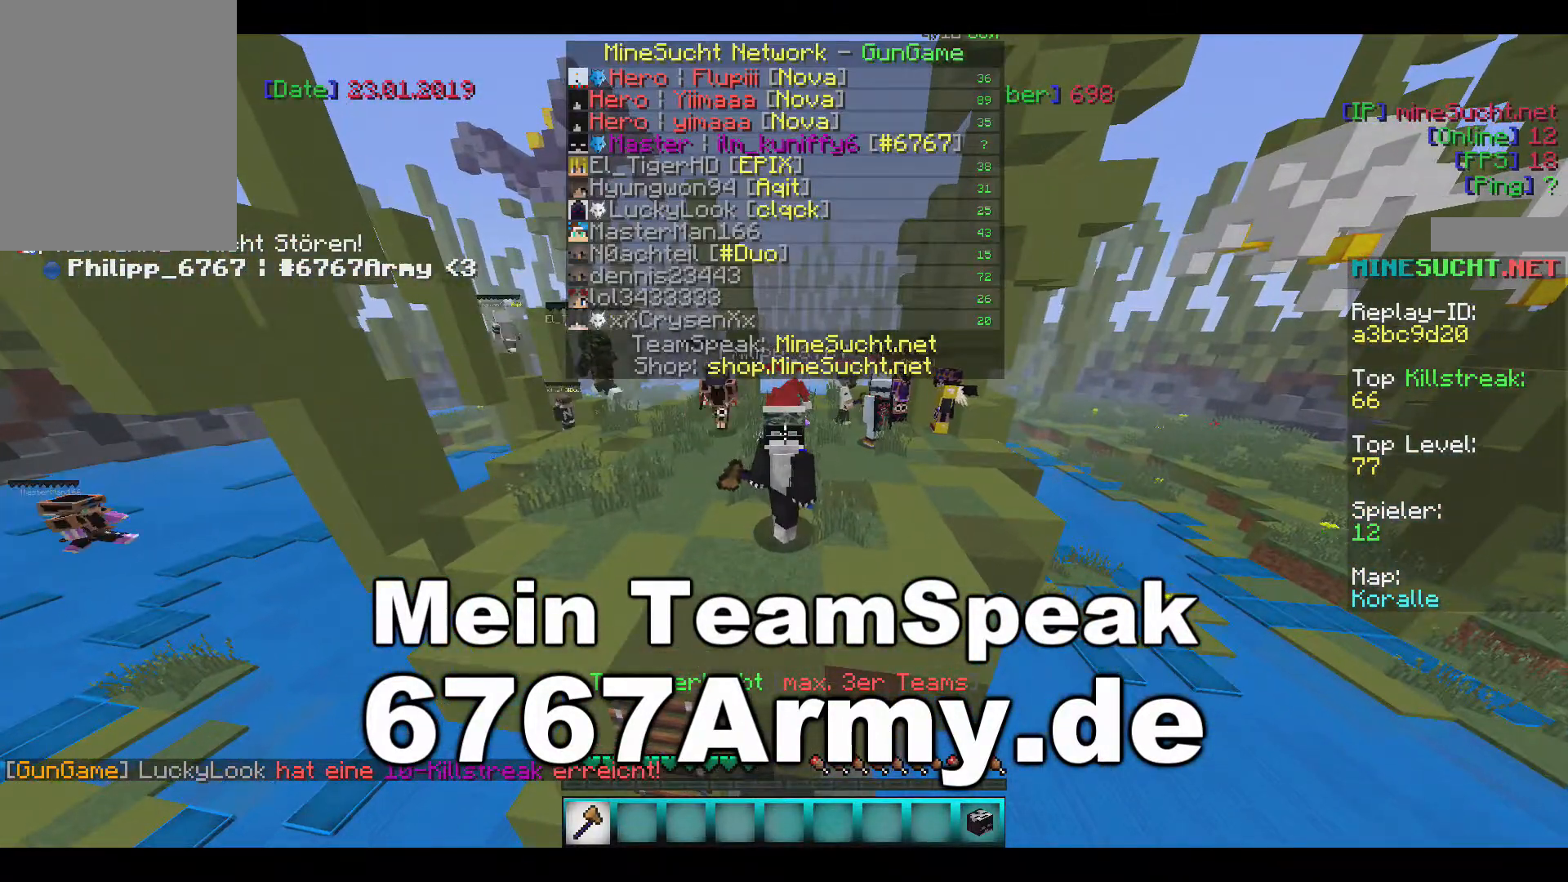
{"keys": ["w"], "mouse": [], "events": [[367, "w", "down"]]}
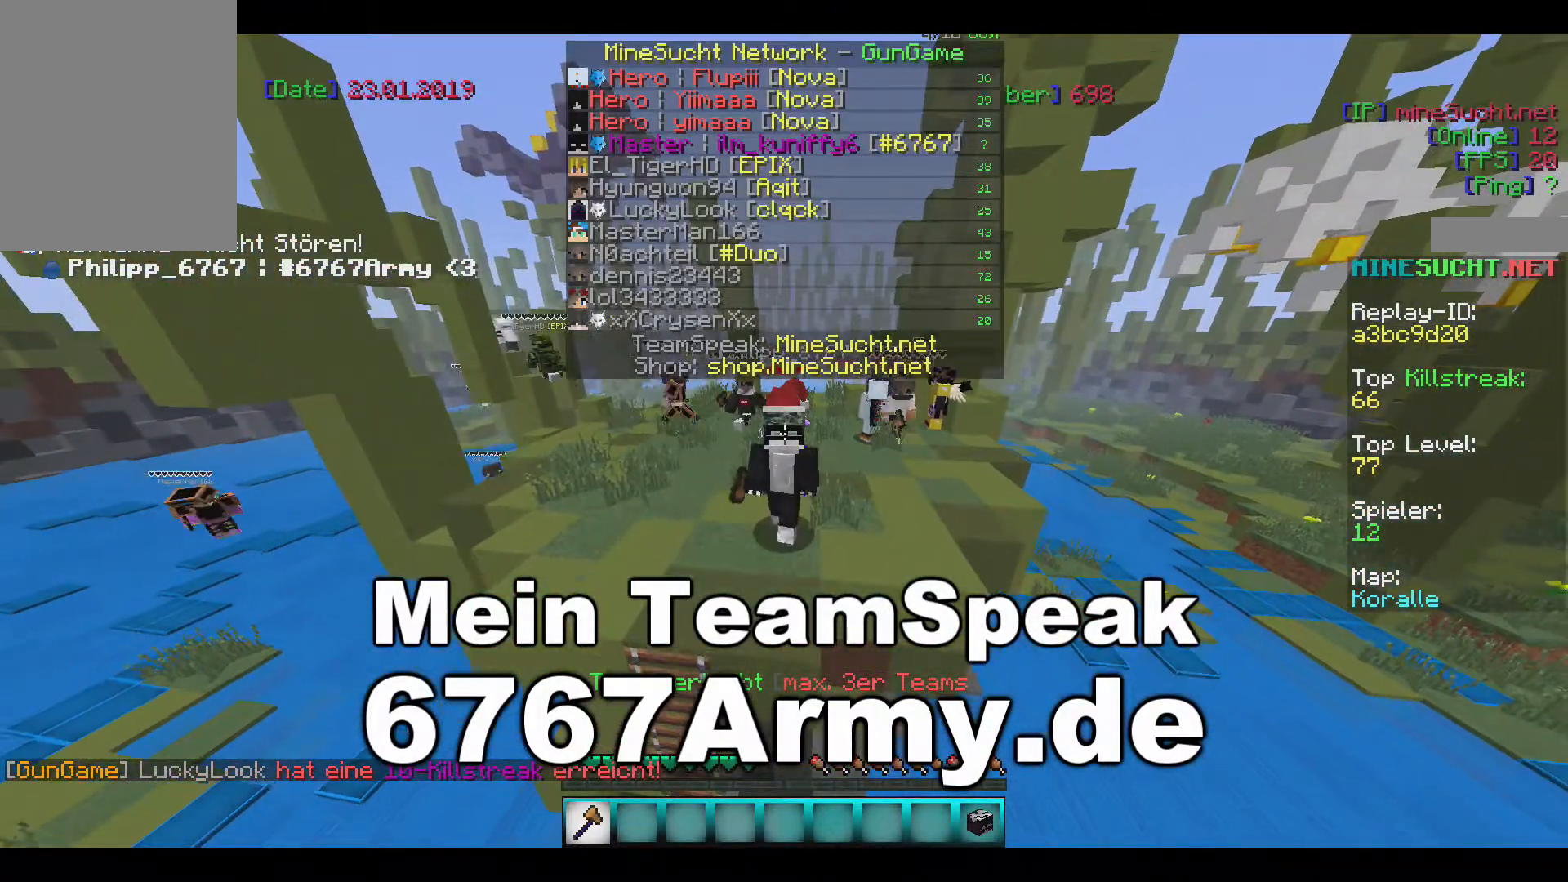
{"keys": [], "mouse": [], "events": [[134, "w", "up"]]}
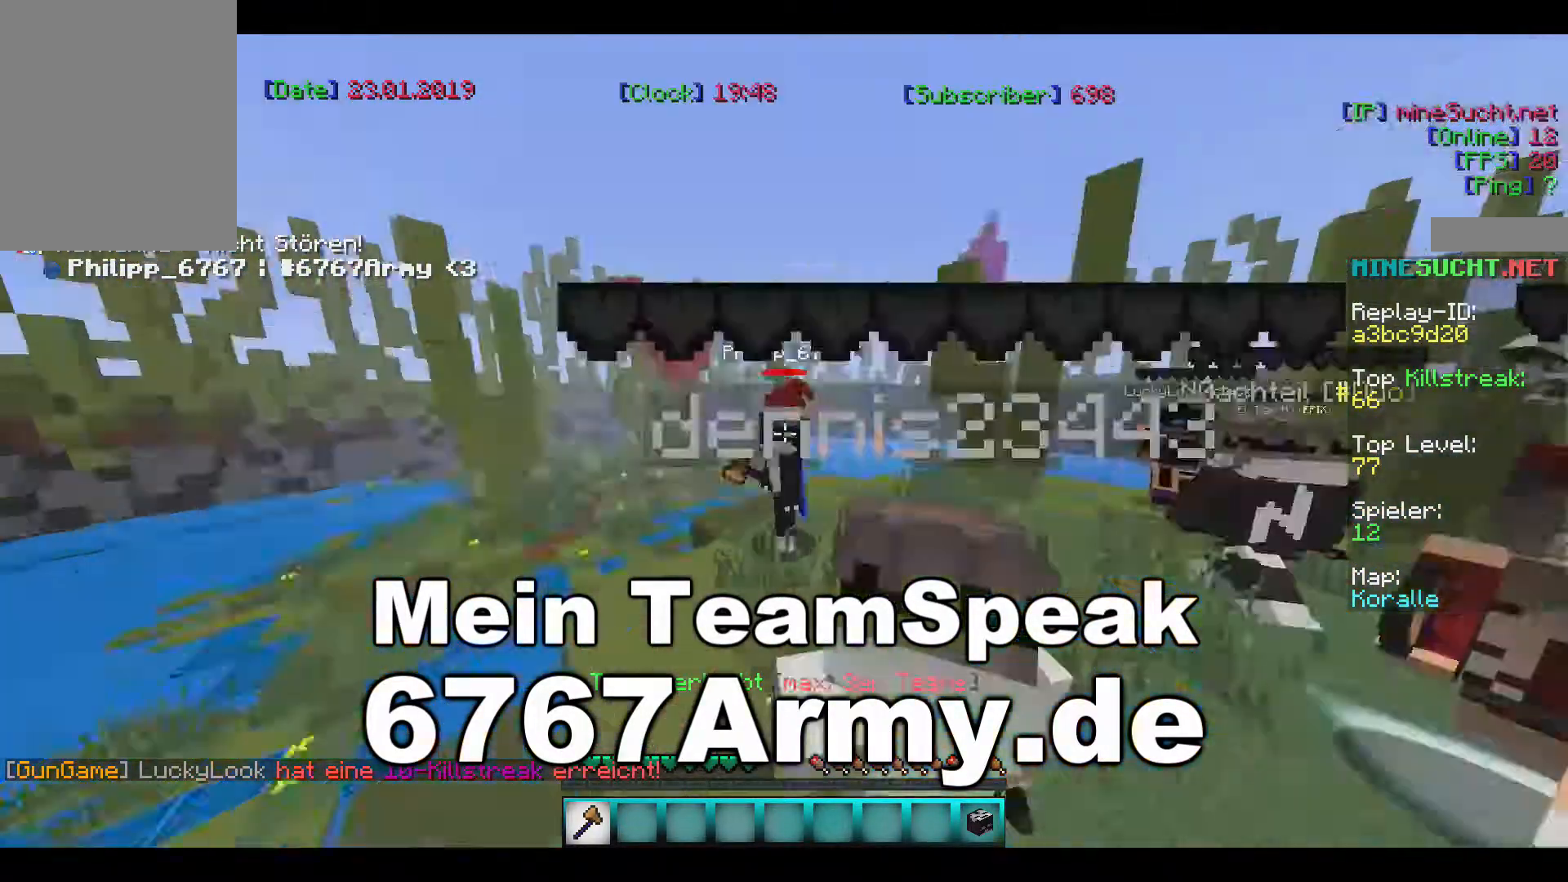
{"keys": [], "mouse": [], "events": [[33, "s", "down"], [233, "s", "up"]]}
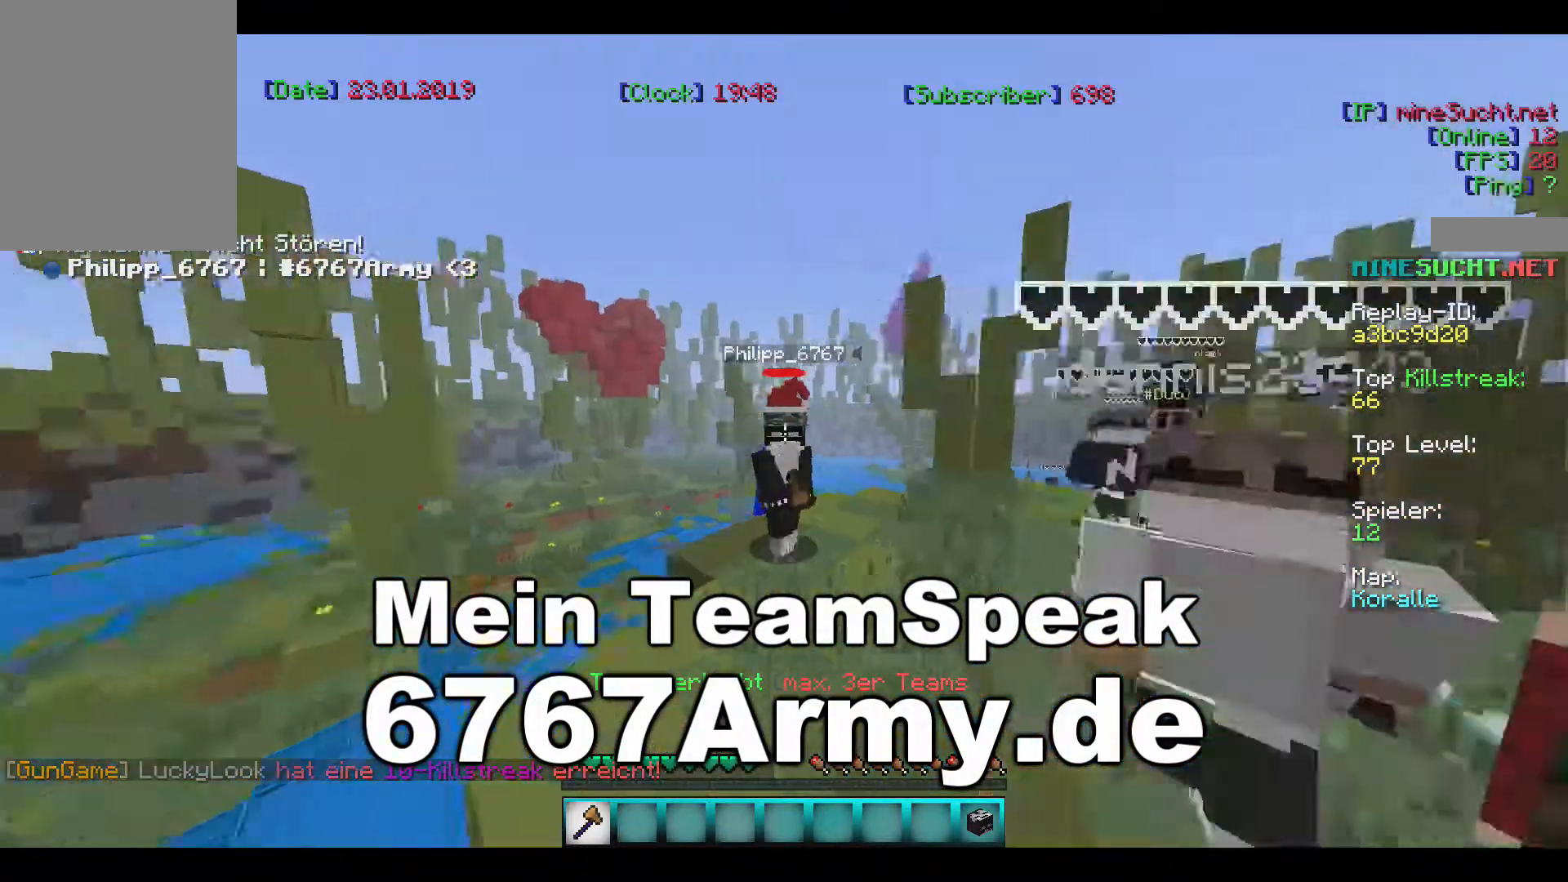
{"keys": [], "mouse": [], "events": []}
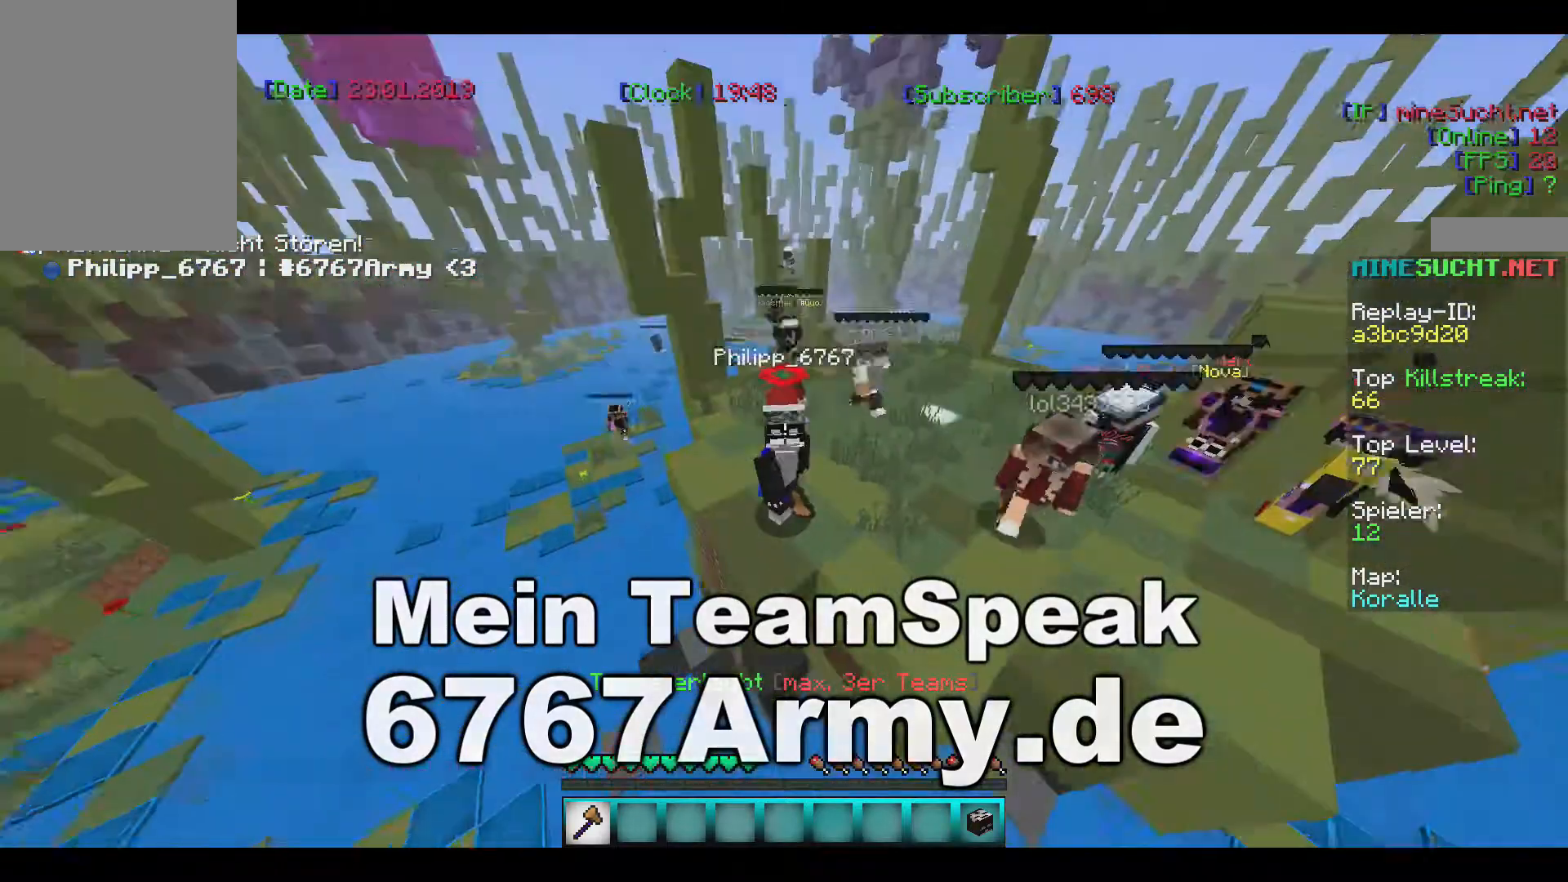
{"keys": [], "mouse": [], "events": []}
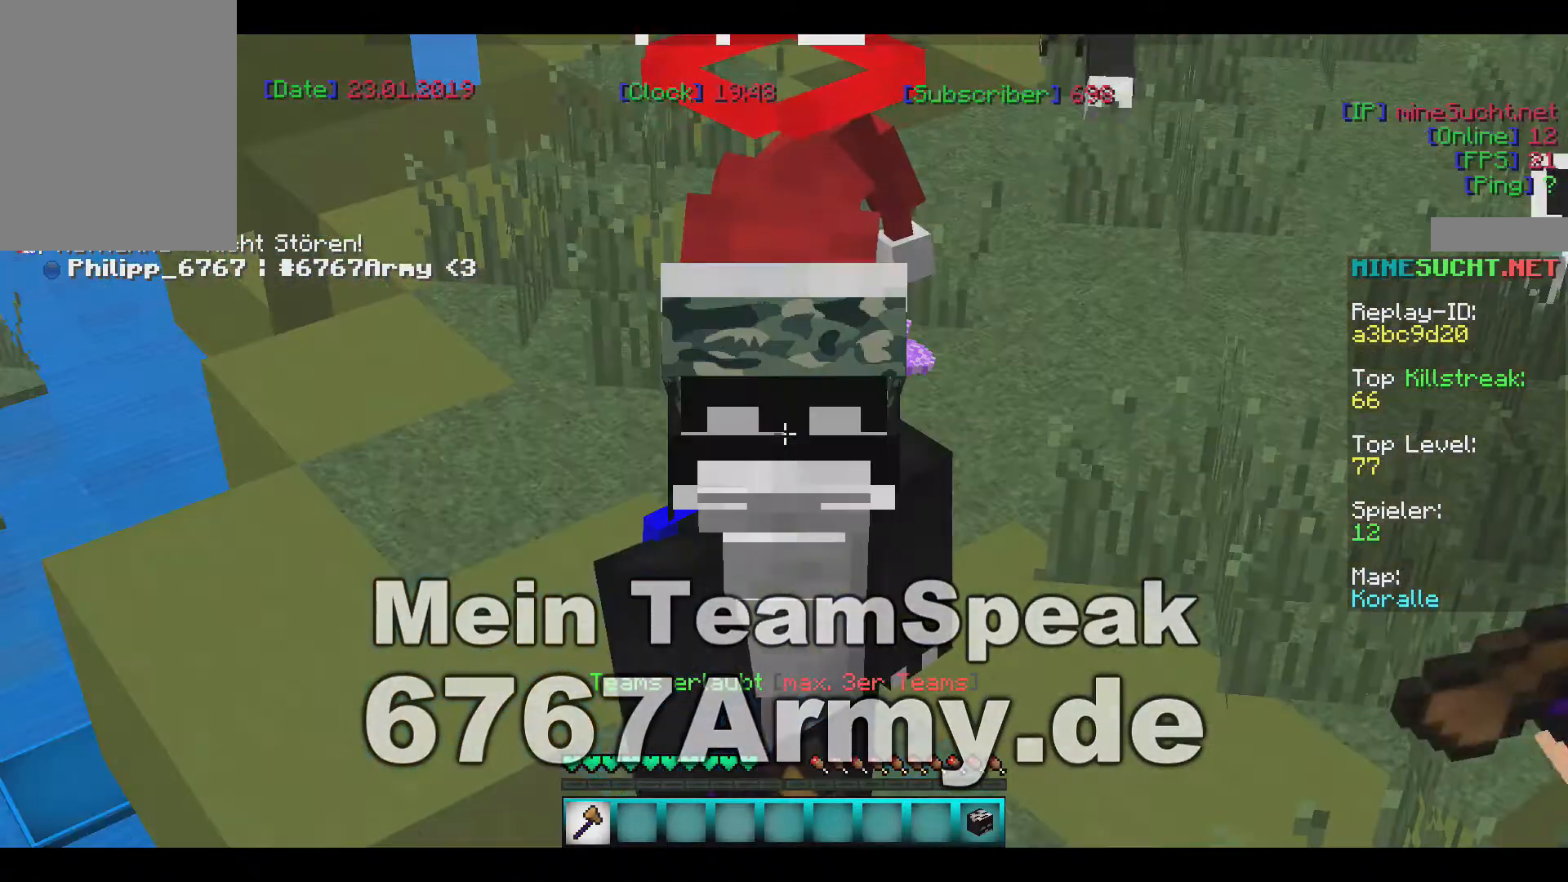
{"keys": [], "mouse": [], "events": []}
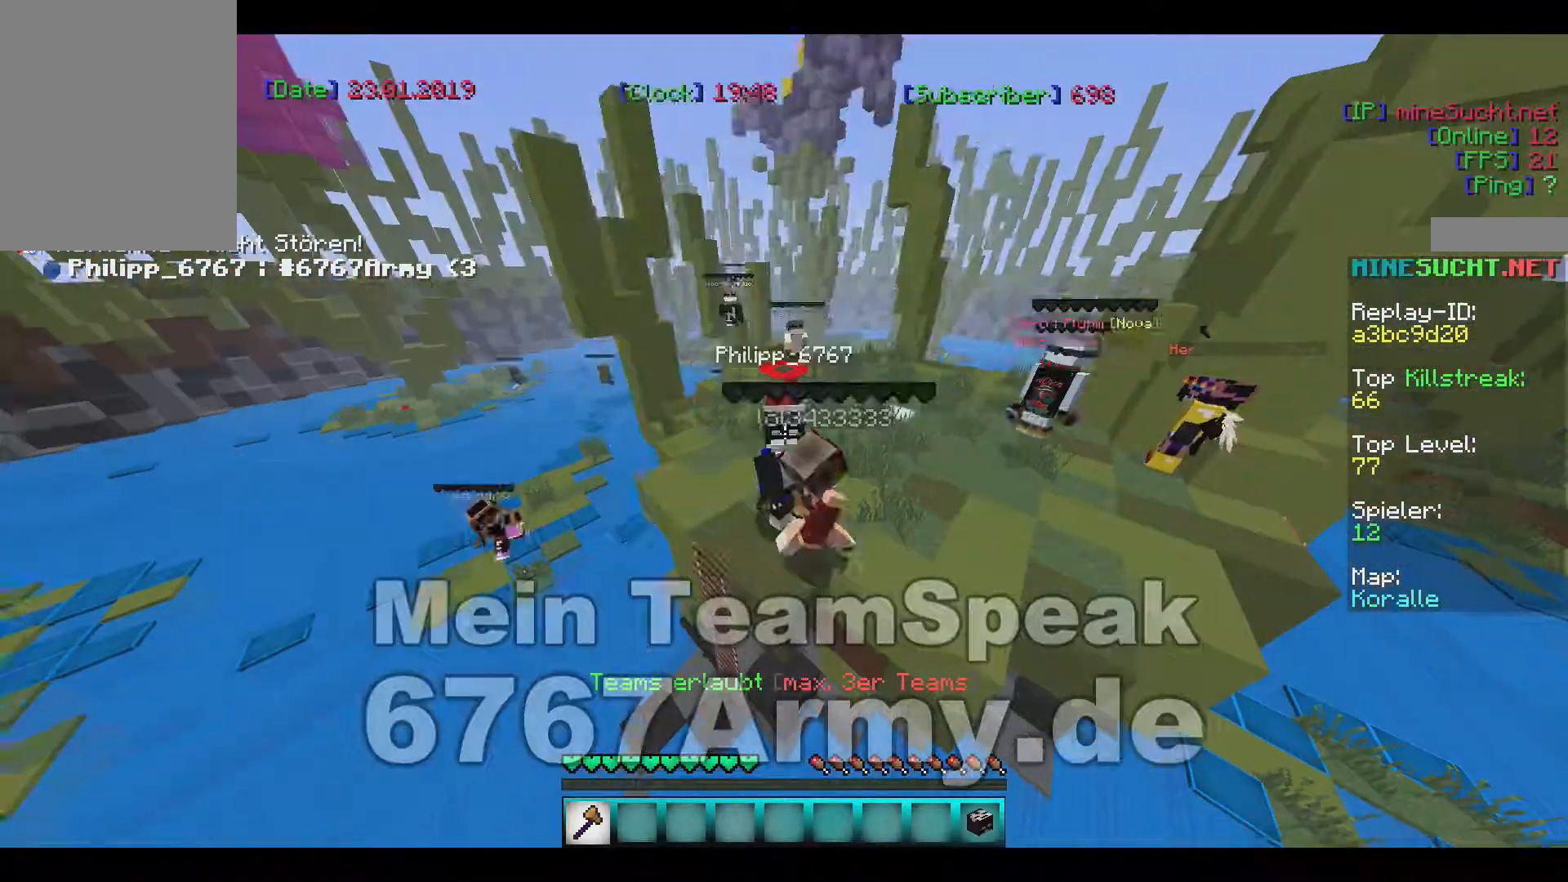
{"keys": [], "mouse": [], "events": []}
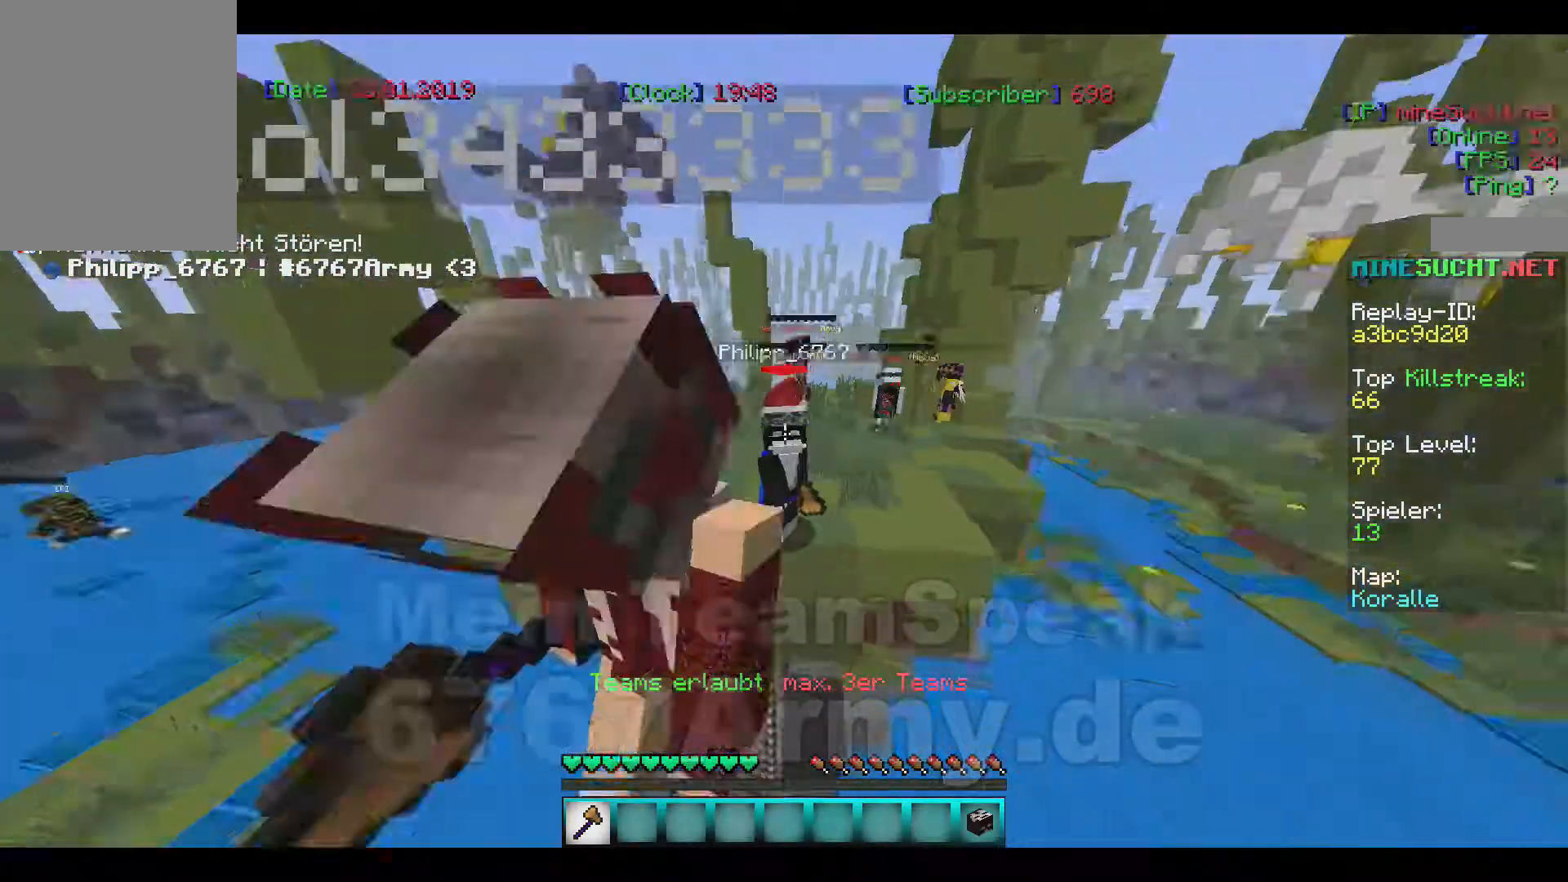
{"keys": ["s"], "mouse": [], "events": [[334, "s", "down"]]}
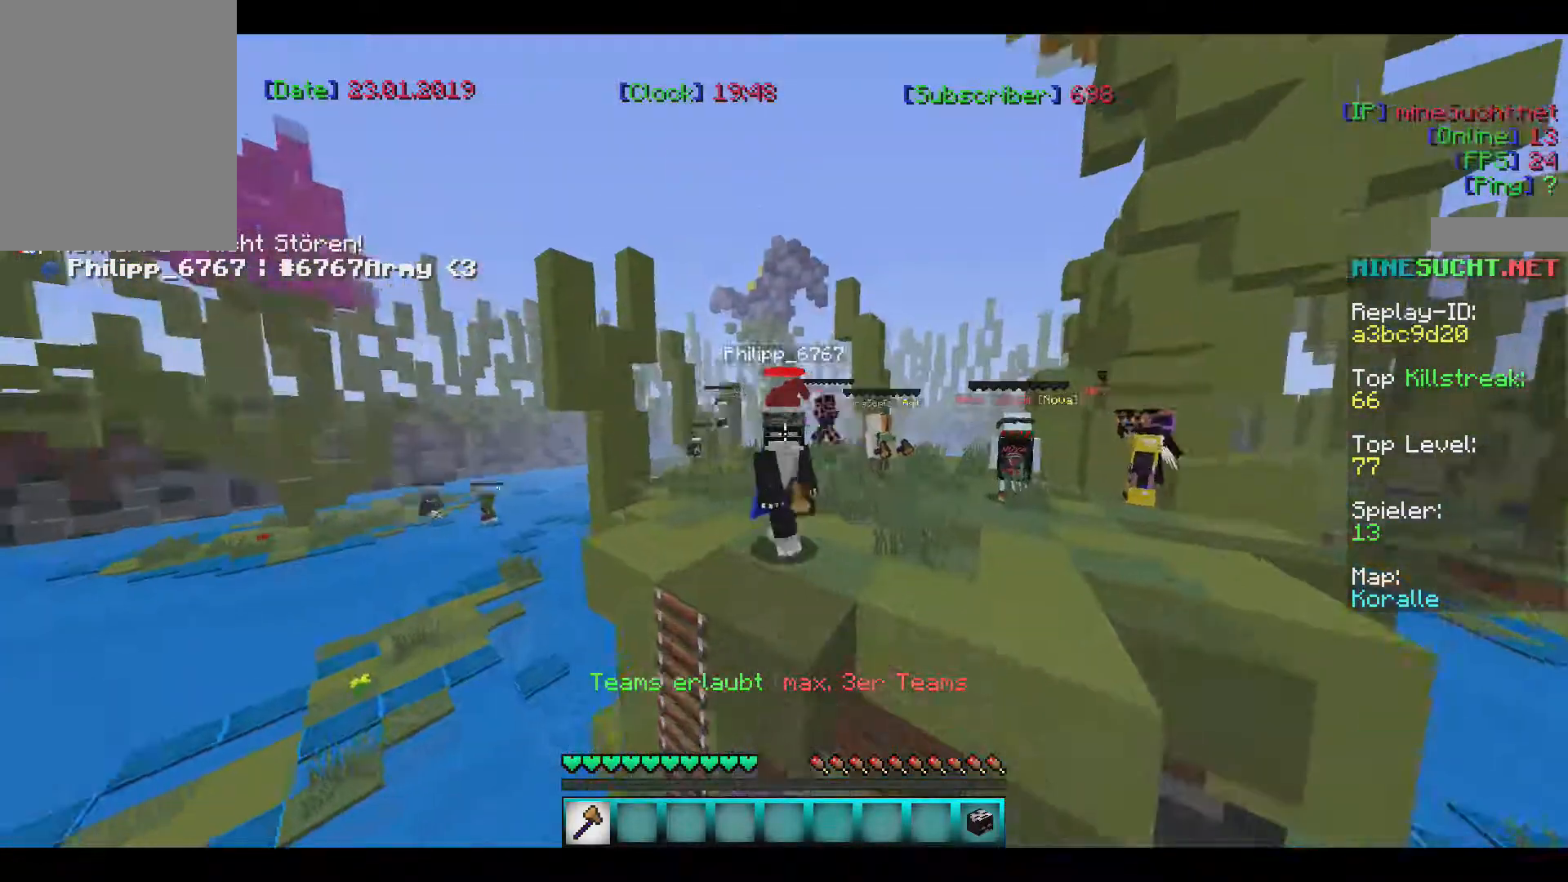
{"keys": [], "mouse": [], "events": [[33, "s", "up"]]}
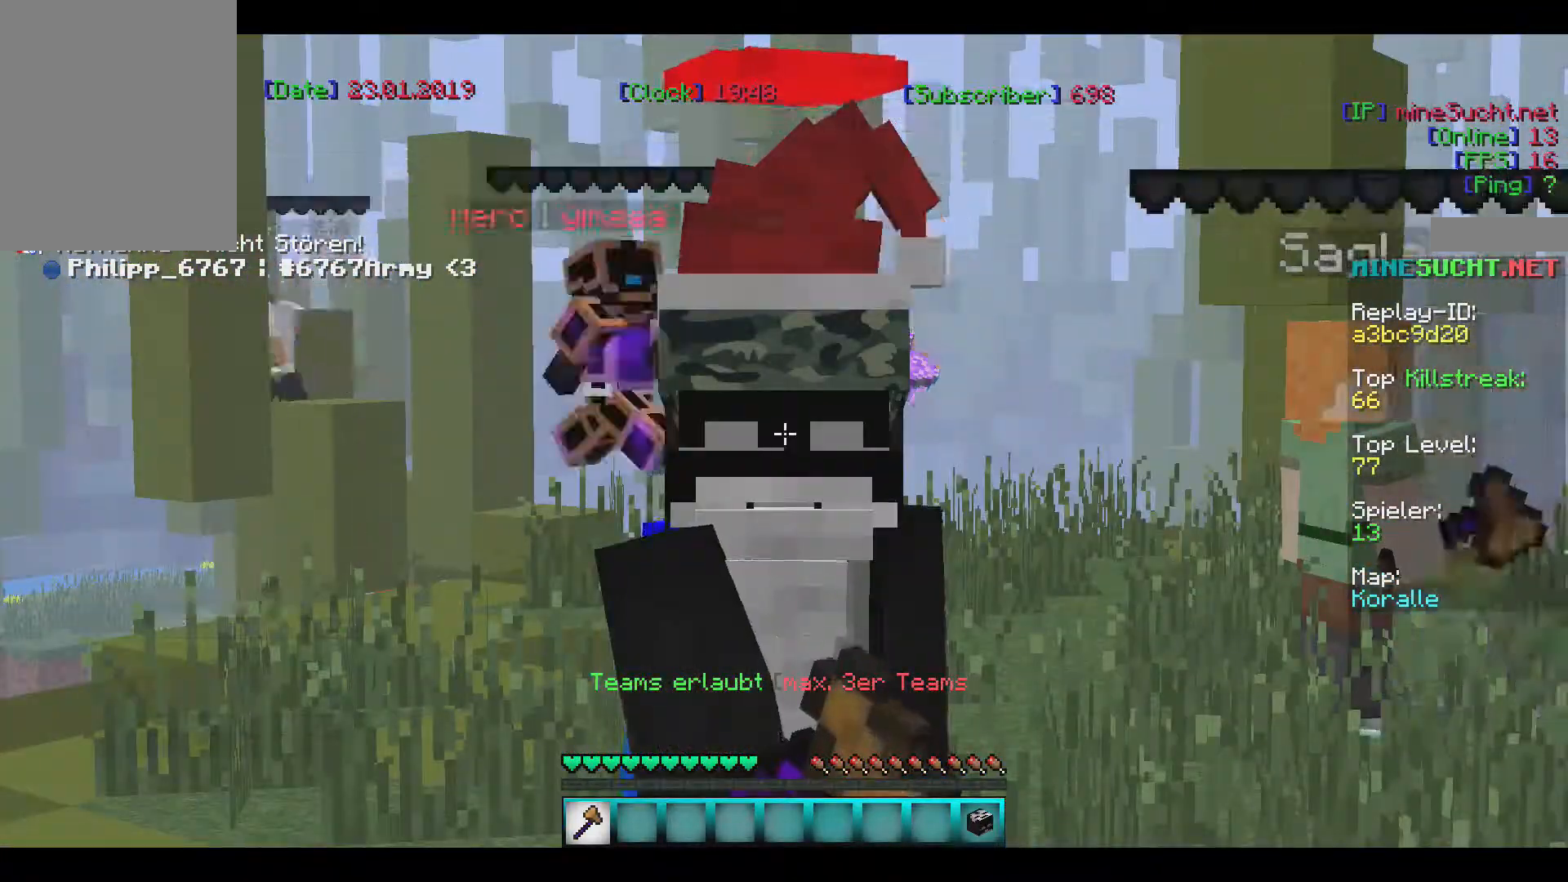
{"keys": [], "mouse": [], "events": []}
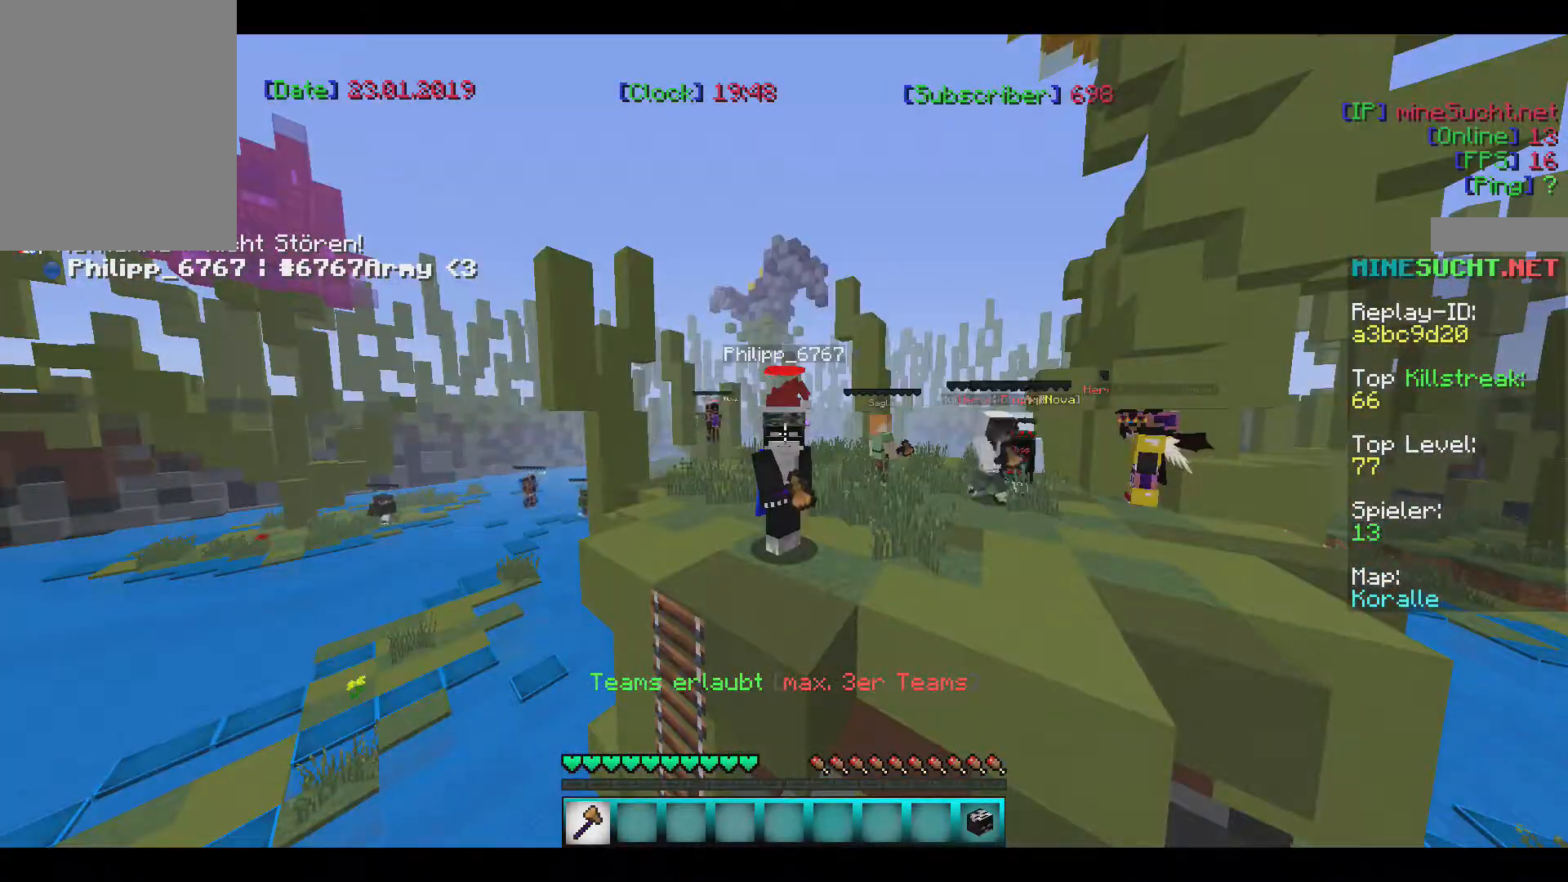
{"keys": [], "mouse": [], "events": []}